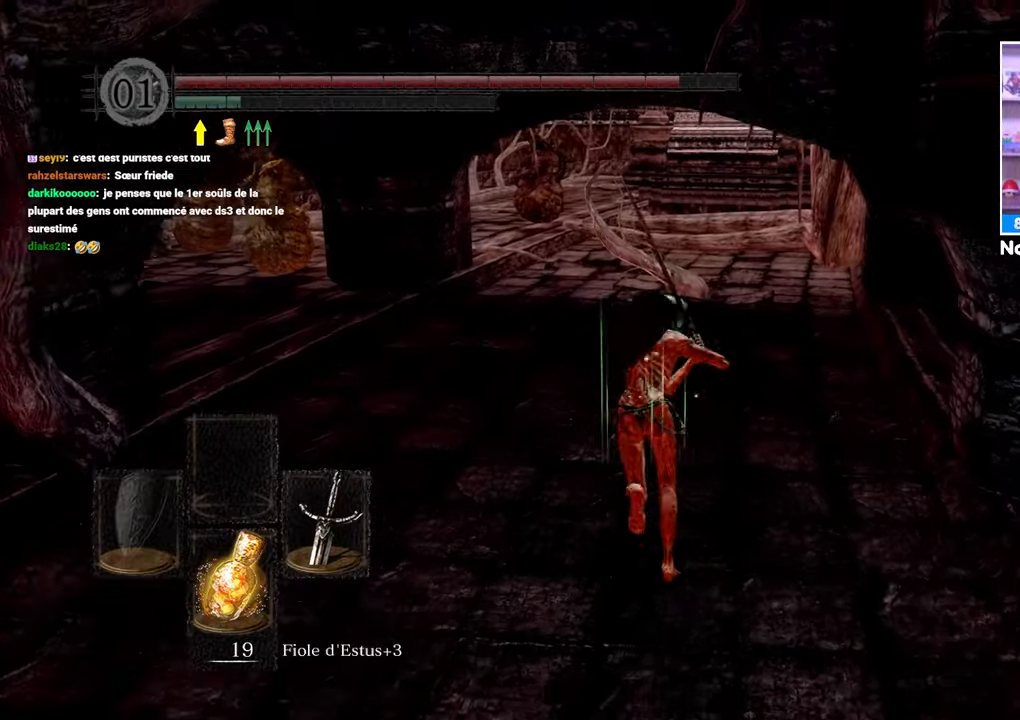
Gameplay with a controller (Xbox layout); each line is a JSON object with the inputs held at the frame after it (dt_ms = milliseconds from this image to that frame). "button_events" lists button changes between this image and that frame as [ms after this image, input, new state], when the widget could be followed in between (sticks are given only as held states). Not read: L3 R3.
{"dt_ms": 500, "buttons": ["B"], "left_stick": "up", "right_stick": "center", "button_events": []}
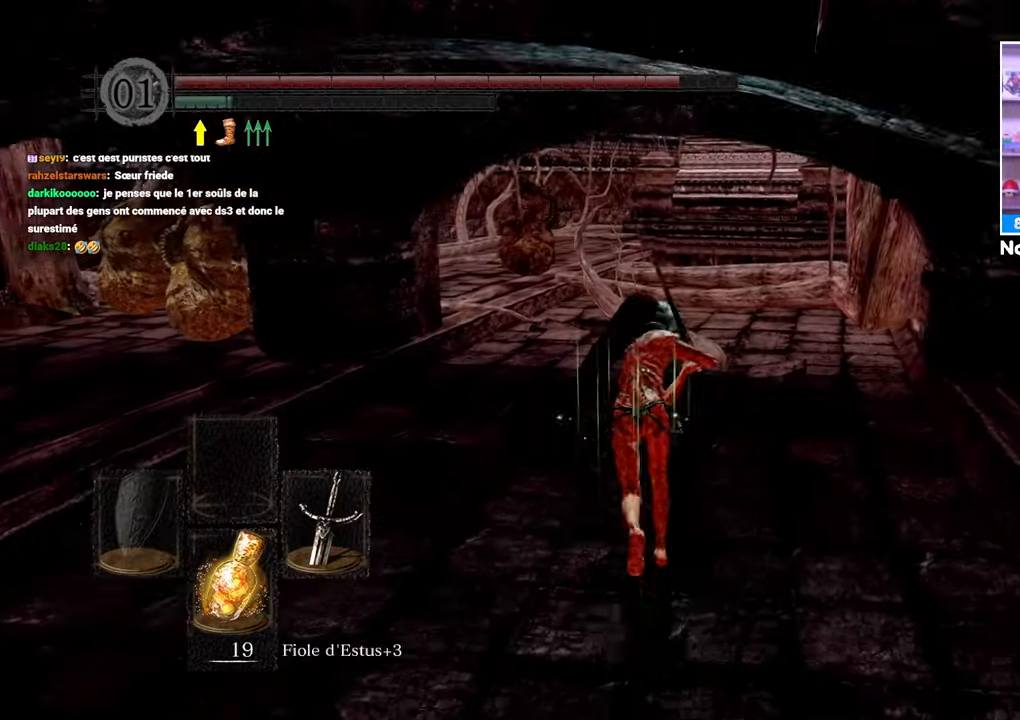
{"dt_ms": 500, "buttons": ["B"], "left_stick": "up", "right_stick": "center", "button_events": []}
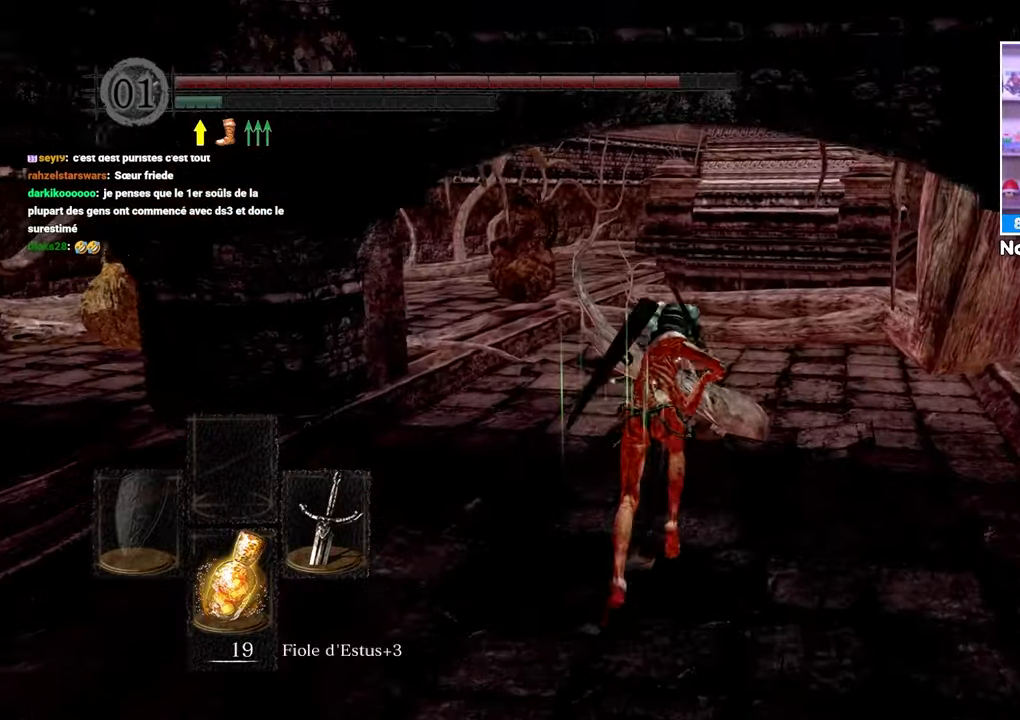
{"dt_ms": 500, "buttons": ["B"], "left_stick": "up", "right_stick": "center", "button_events": []}
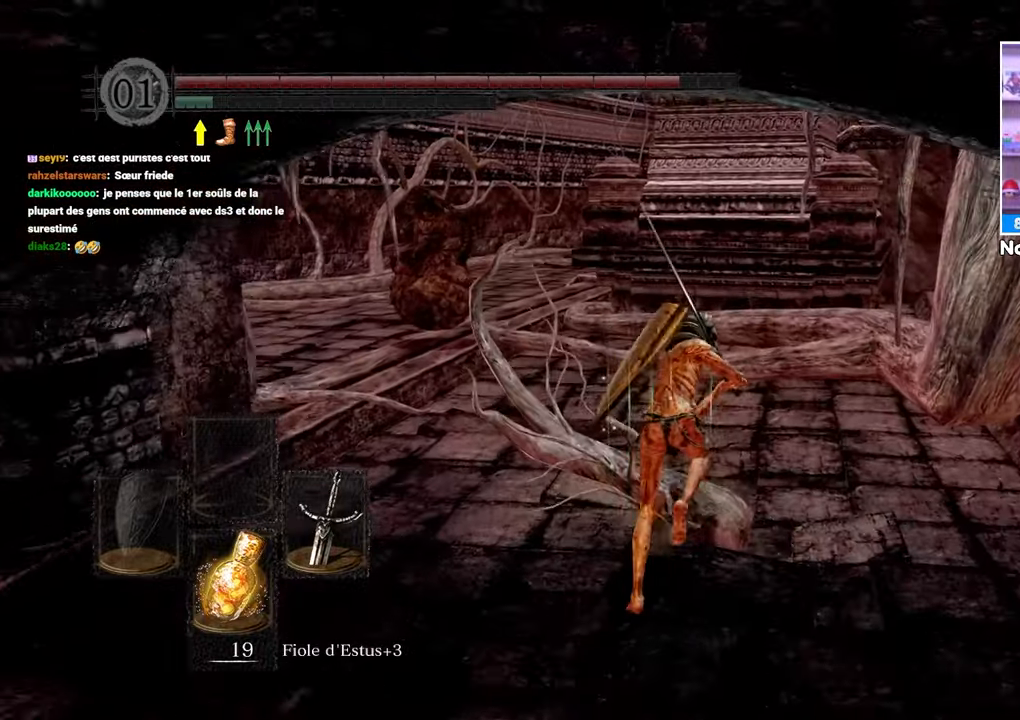
{"dt_ms": 500, "buttons": ["B"], "left_stick": "up", "right_stick": "center", "button_events": []}
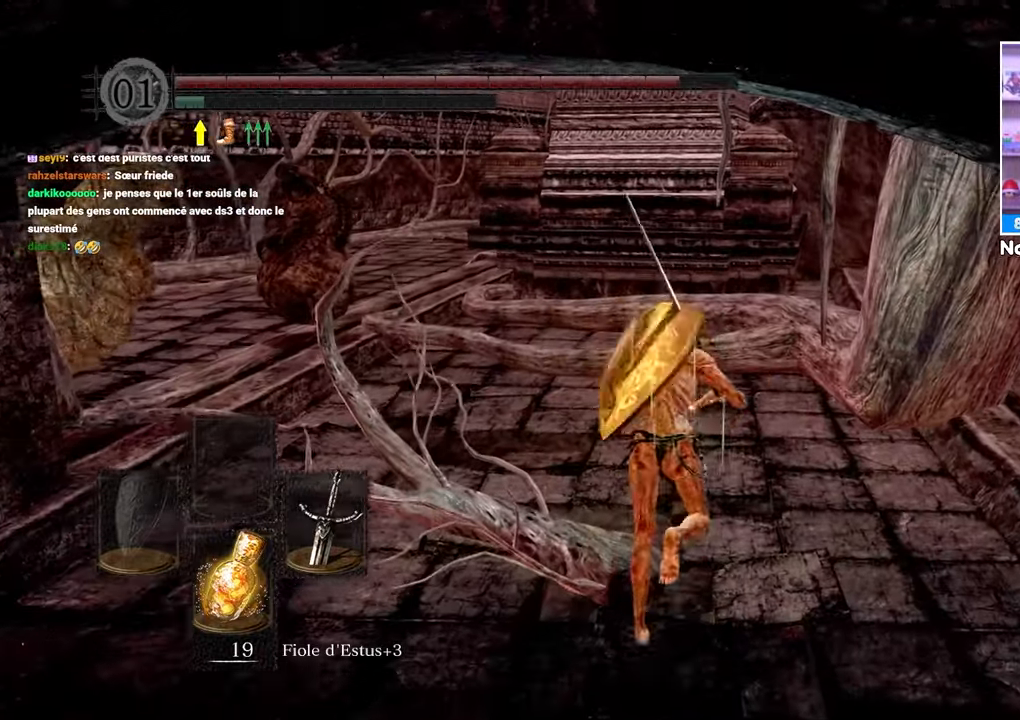
{"dt_ms": 500, "buttons": ["B"], "left_stick": "up", "right_stick": "right", "button_events": []}
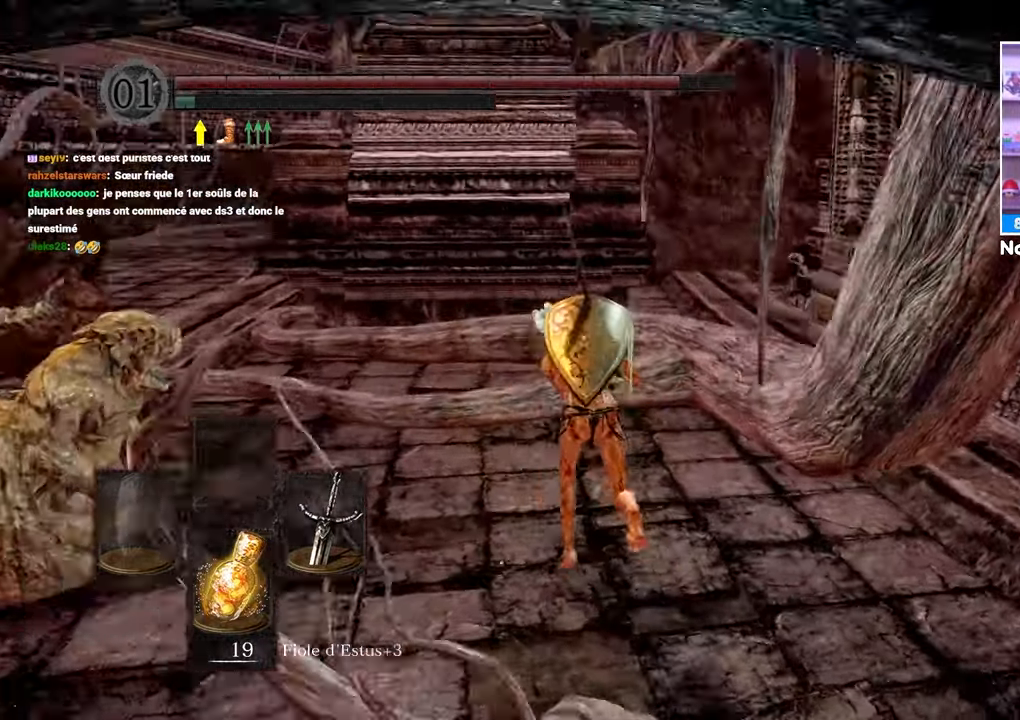
{"dt_ms": 500, "buttons": [], "left_stick": "up", "right_stick": "left", "button_events": [[350, "B", "up"]]}
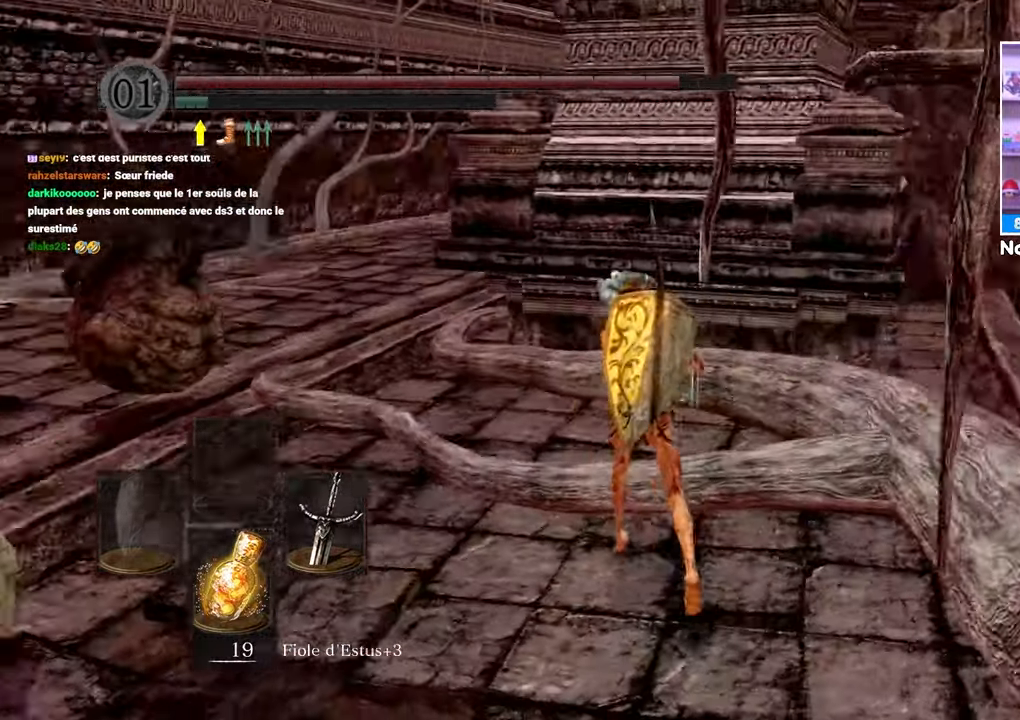
{"dt_ms": 500, "buttons": ["B"], "left_stick": "up", "right_stick": "center", "button_events": [[200, "B", "down"]]}
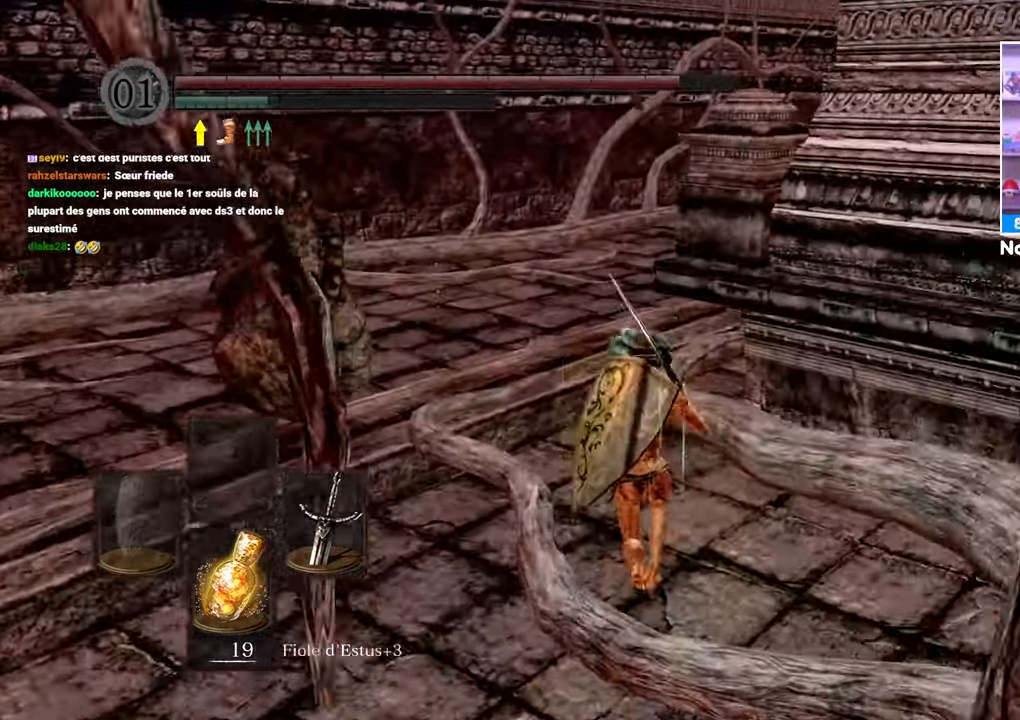
{"dt_ms": 500, "buttons": ["B"], "left_stick": "up", "right_stick": "center", "button_events": []}
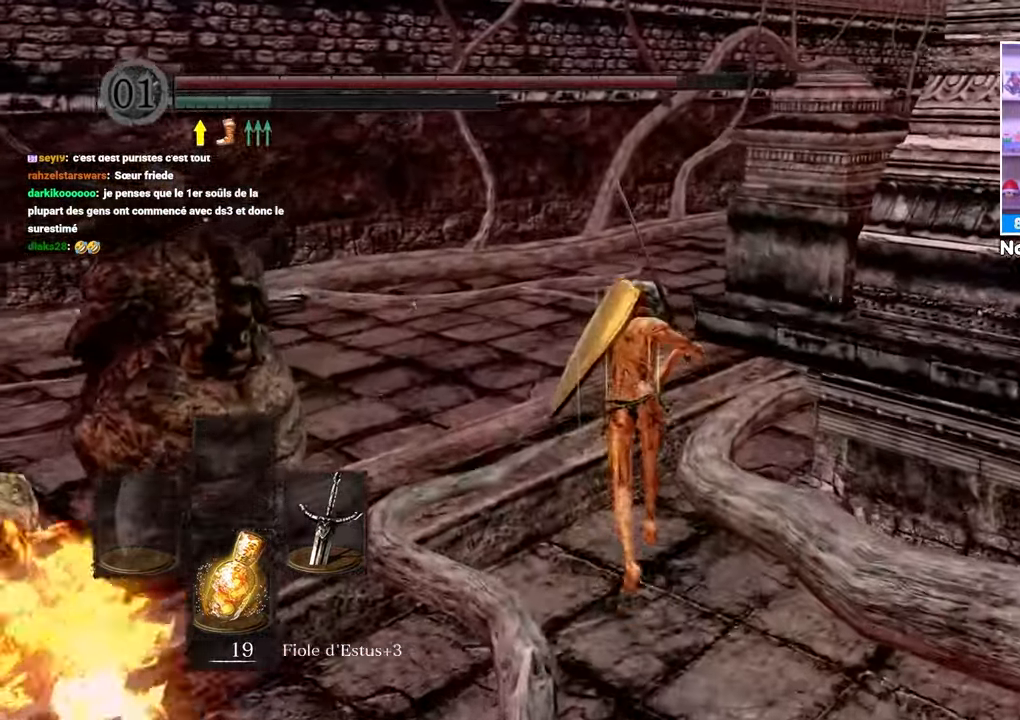
{"dt_ms": 500, "buttons": ["B"], "left_stick": "up", "right_stick": "right", "button_events": []}
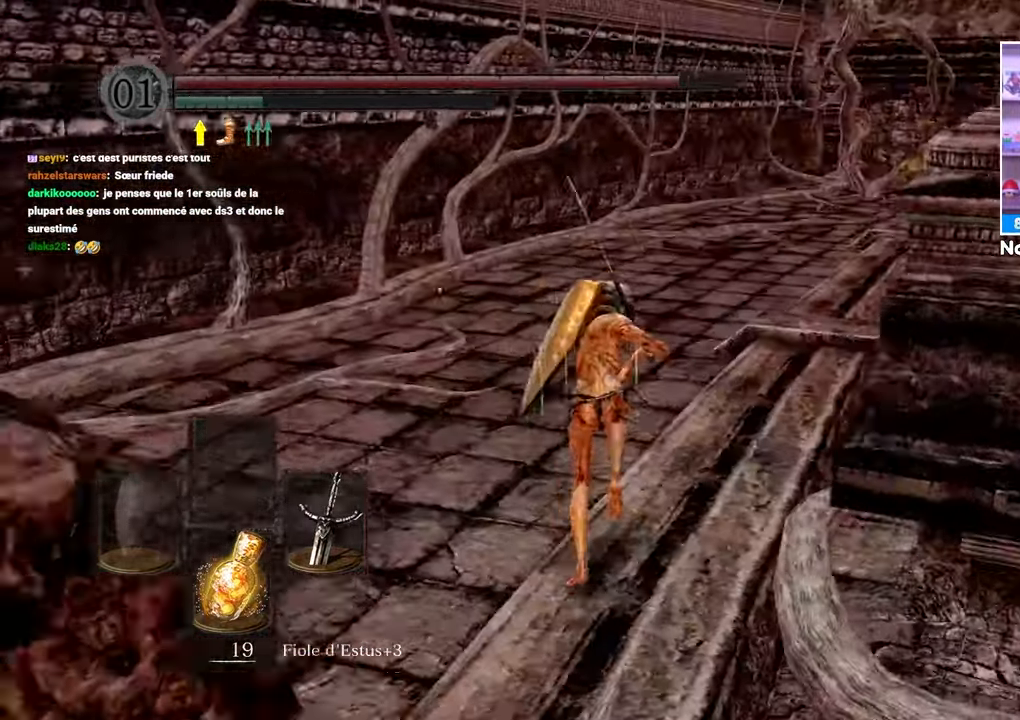
{"dt_ms": 500, "buttons": ["B"], "left_stick": "up", "right_stick": "right", "button_events": []}
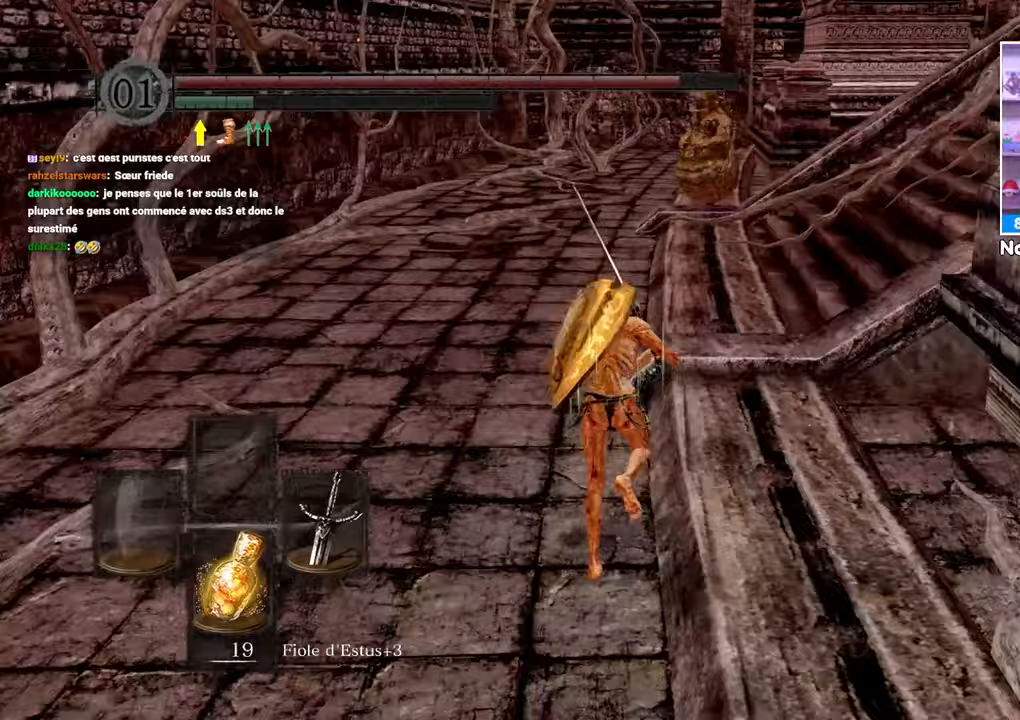
{"dt_ms": 1000, "buttons": ["B"], "left_stick": "up", "right_stick": "center"}
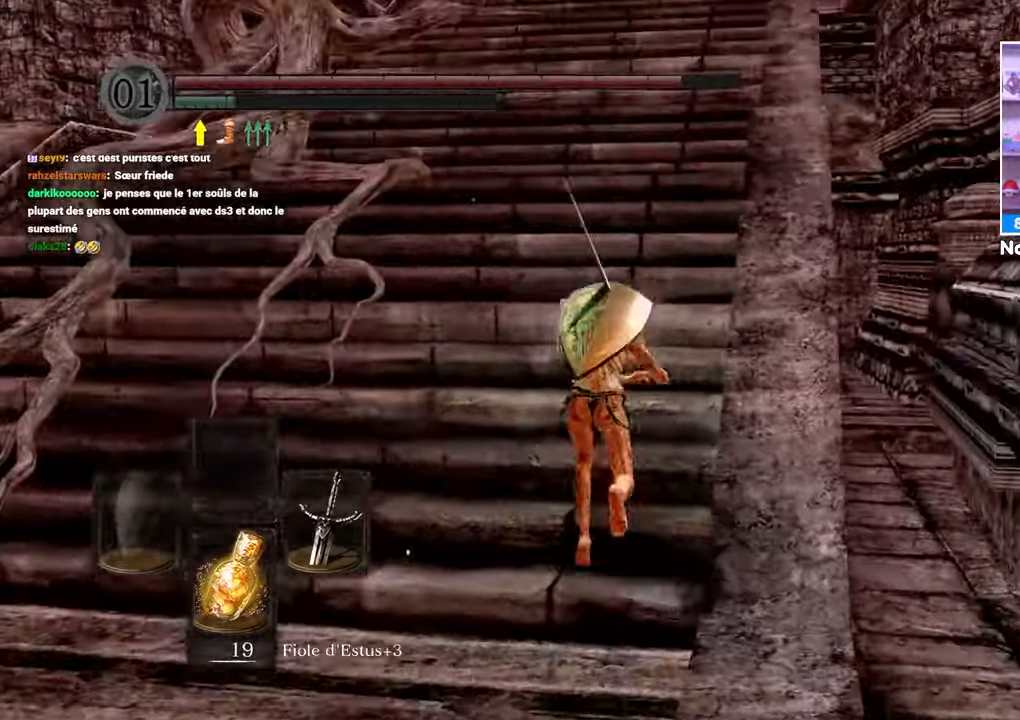
{"dt_ms": 500, "buttons": ["B"], "left_stick": "up", "right_stick": "center", "button_events": []}
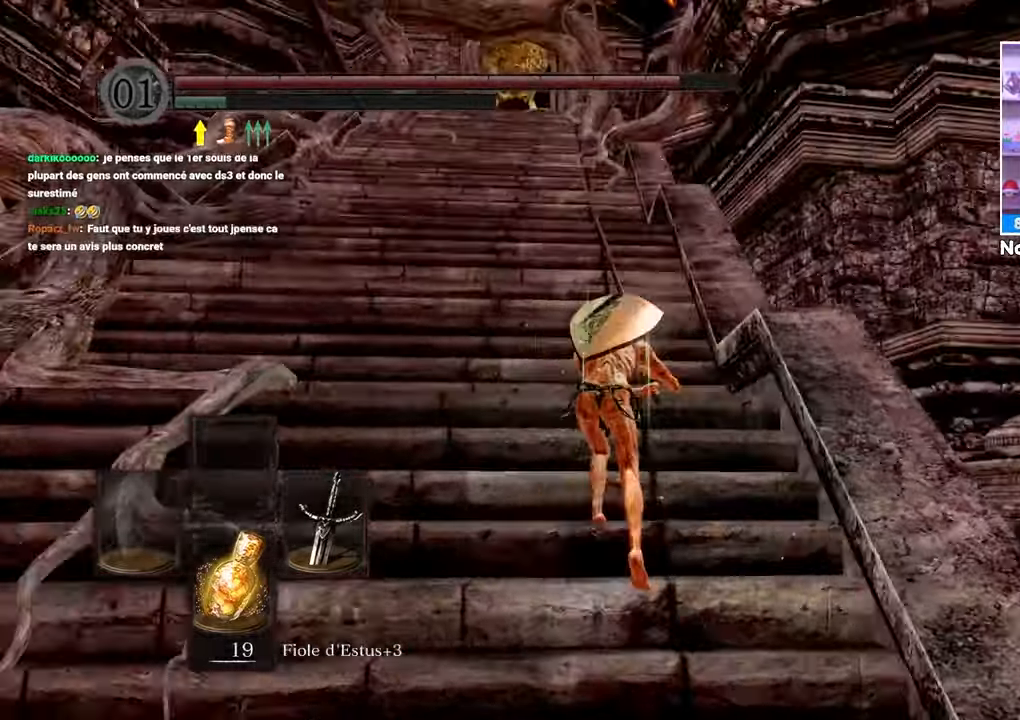
{"dt_ms": 500, "buttons": ["B"], "left_stick": "up", "right_stick": "center", "button_events": []}
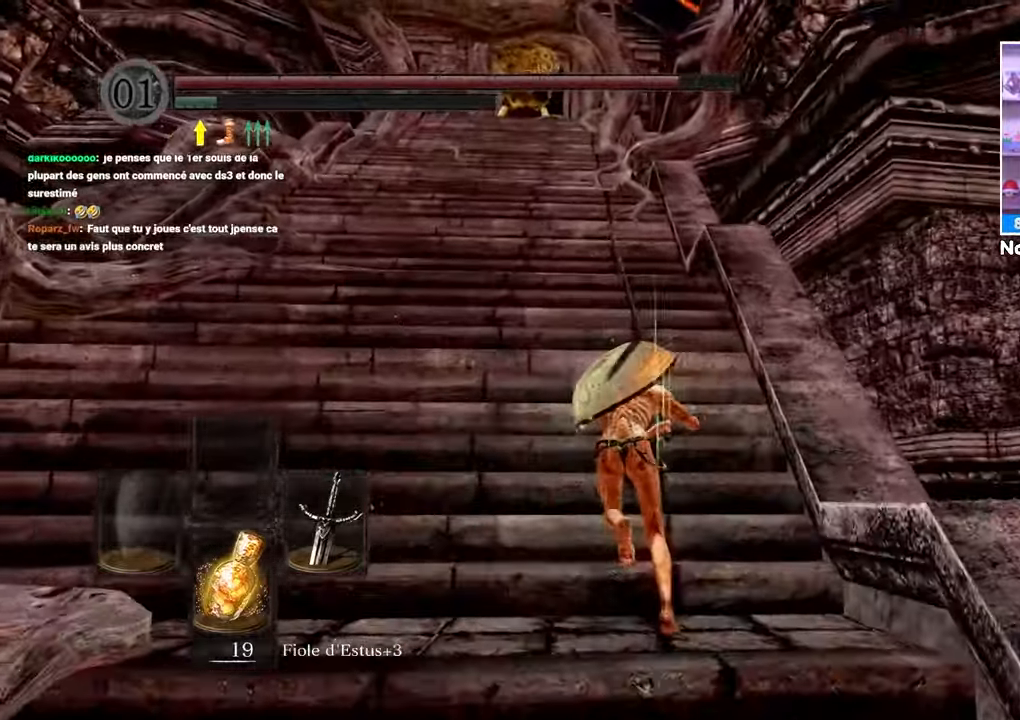
{"dt_ms": 500, "buttons": [], "left_stick": "up", "right_stick": "center", "button_events": [[183, "B", "up"]]}
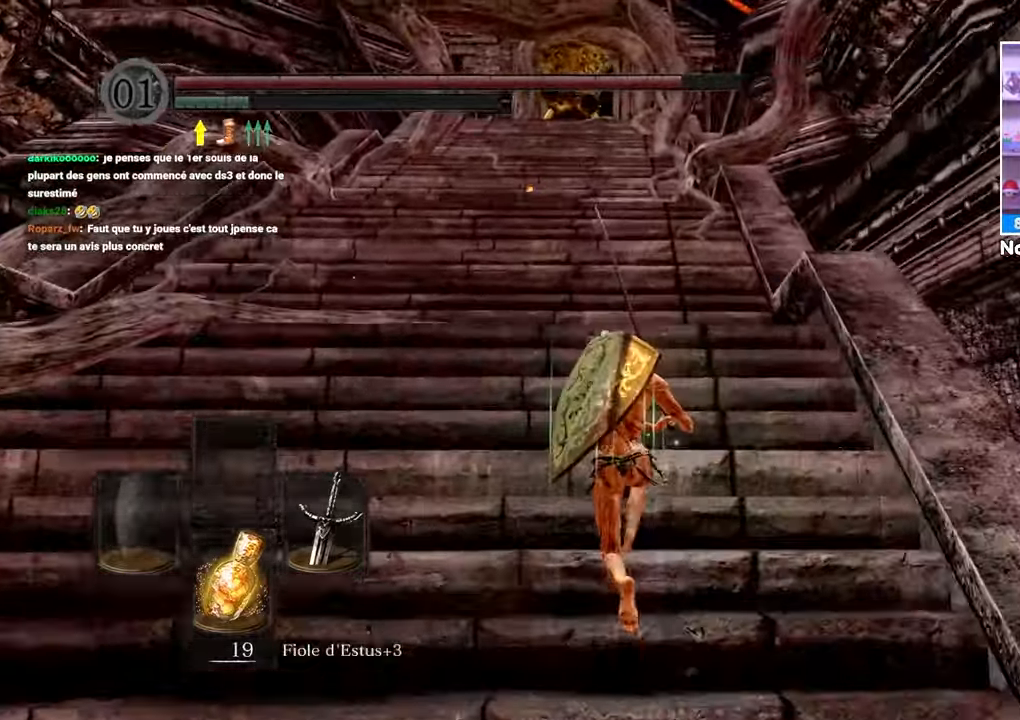
{"dt_ms": 500, "buttons": [], "left_stick": "up", "right_stick": "center", "button_events": []}
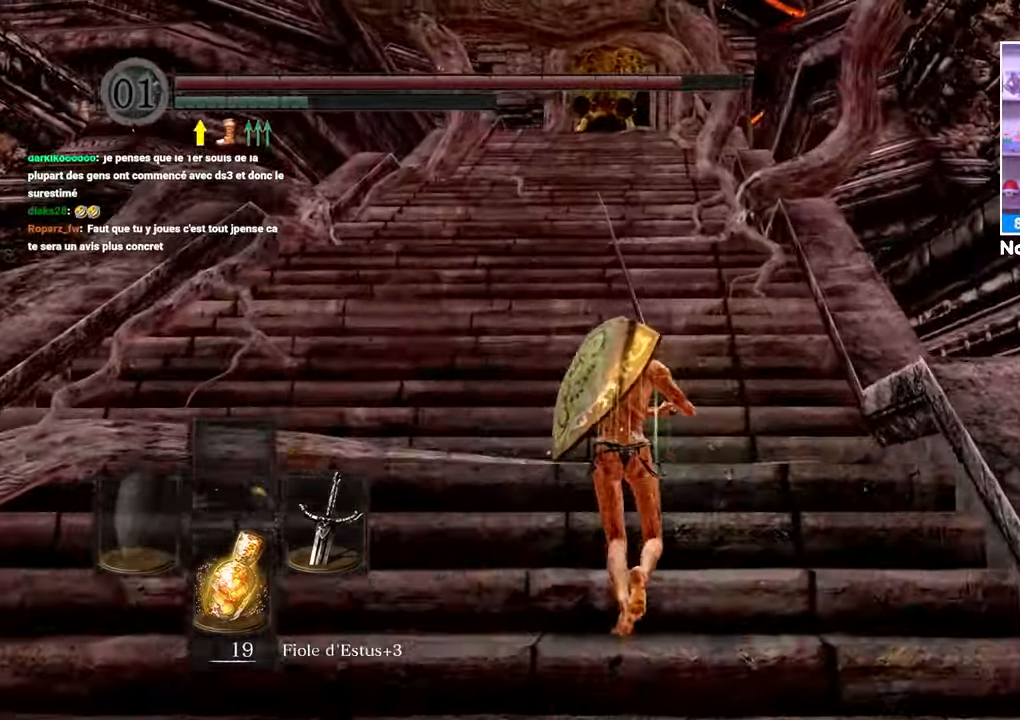
{"dt_ms": 500, "buttons": [], "left_stick": "up", "right_stick": "center", "button_events": []}
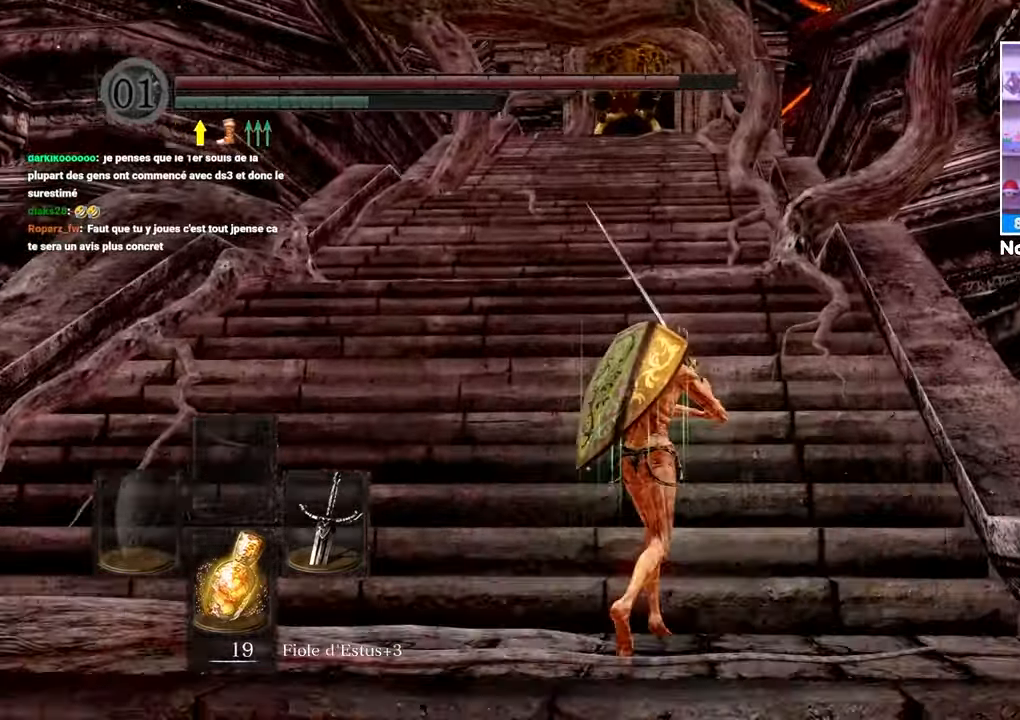
{"dt_ms": 1000, "buttons": ["B"], "left_stick": "up", "right_stick": "center"}
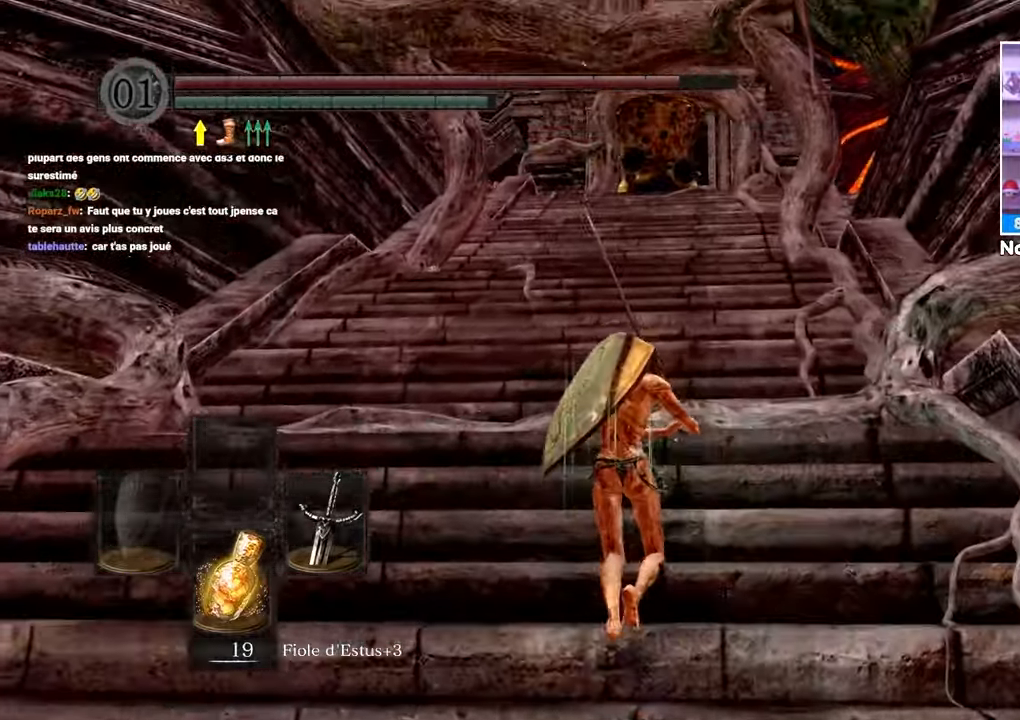
{"dt_ms": 500, "buttons": ["B"], "left_stick": "up", "right_stick": "center", "button_events": []}
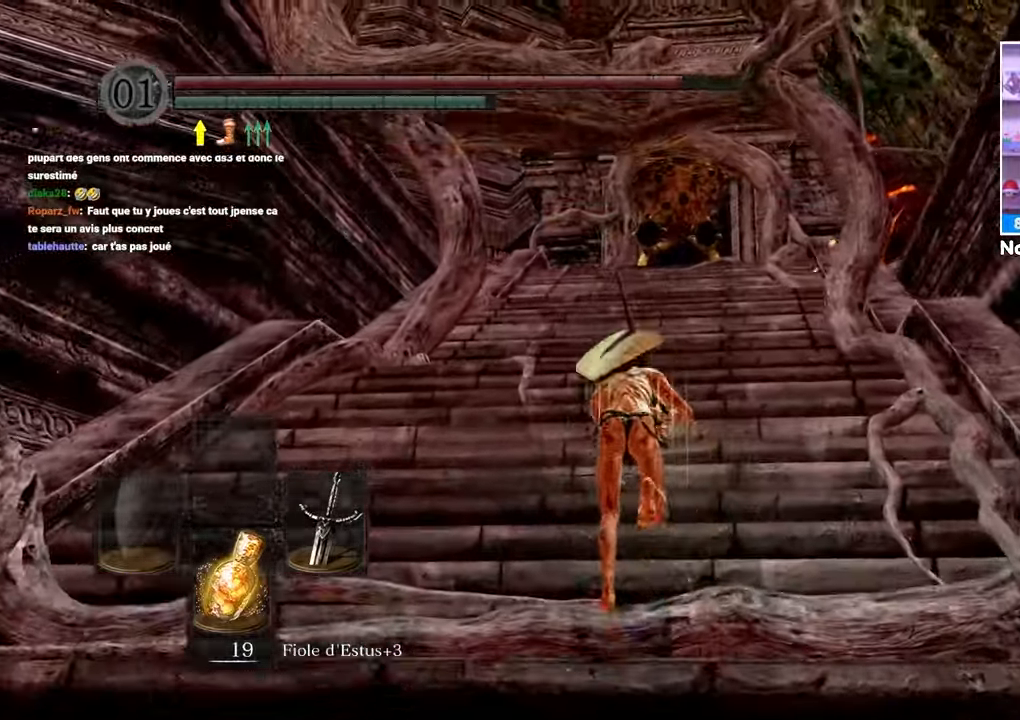
{"dt_ms": 500, "buttons": ["B"], "left_stick": "up", "right_stick": "center", "button_events": []}
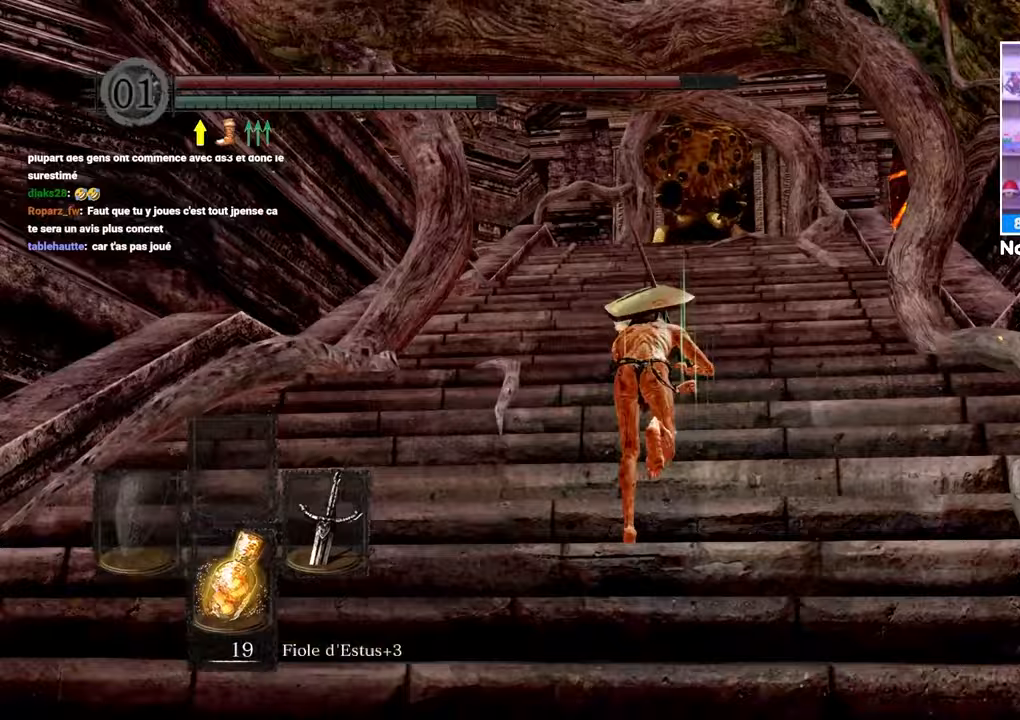
{"dt_ms": 500, "buttons": ["B"], "left_stick": "up", "right_stick": "center", "button_events": []}
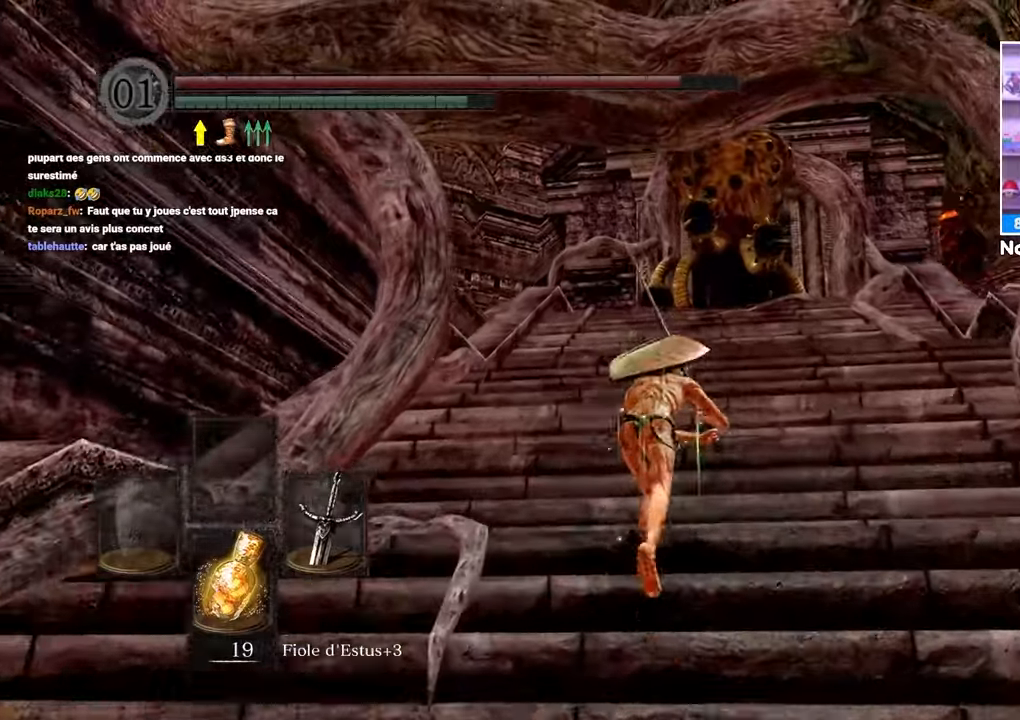
{"dt_ms": 500, "buttons": ["B"], "left_stick": "up", "right_stick": "center", "button_events": []}
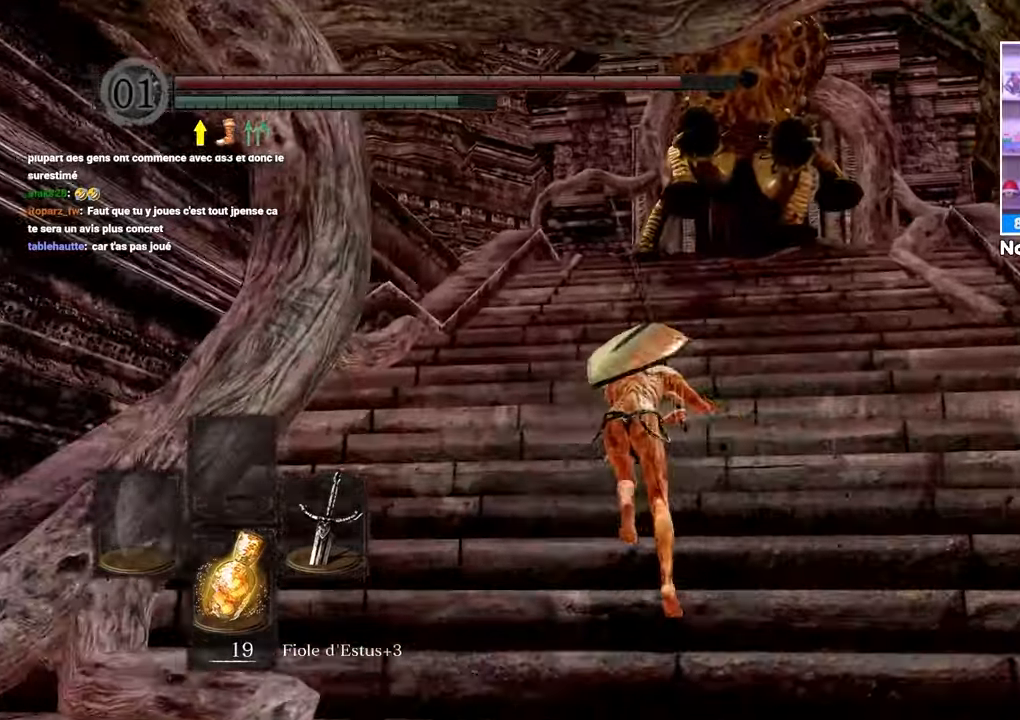
{"dt_ms": 500, "buttons": ["B"], "left_stick": "up-left", "right_stick": "center", "button_events": []}
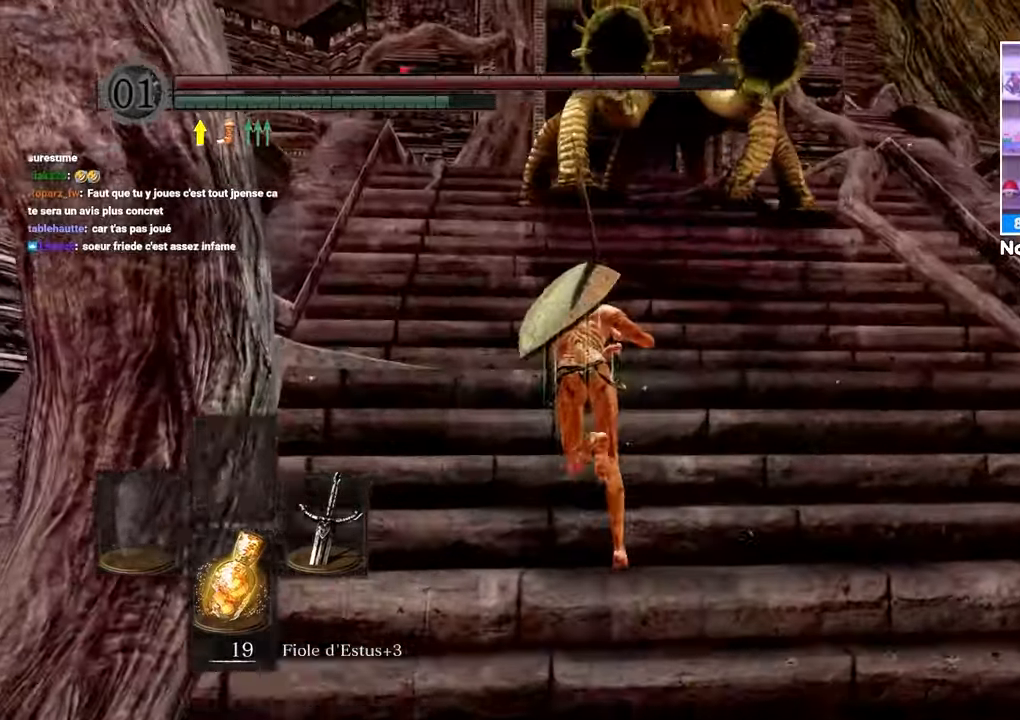
{"dt_ms": 500, "buttons": ["B"], "left_stick": "up", "right_stick": "center", "button_events": []}
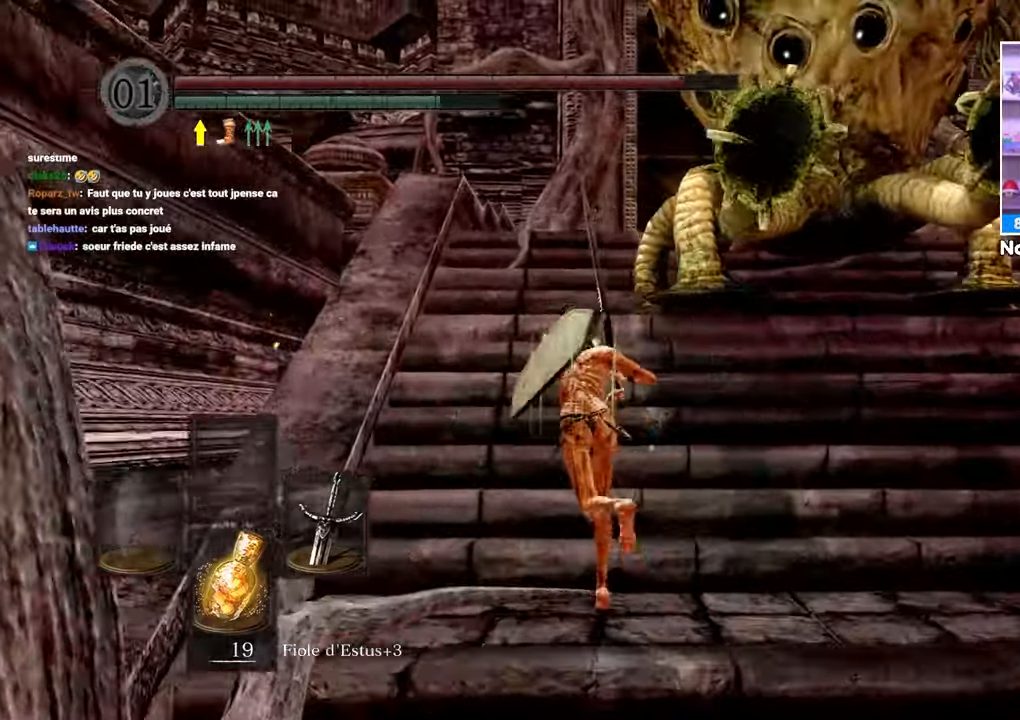
{"dt_ms": 500, "buttons": ["B"], "left_stick": "up", "right_stick": "center", "button_events": []}
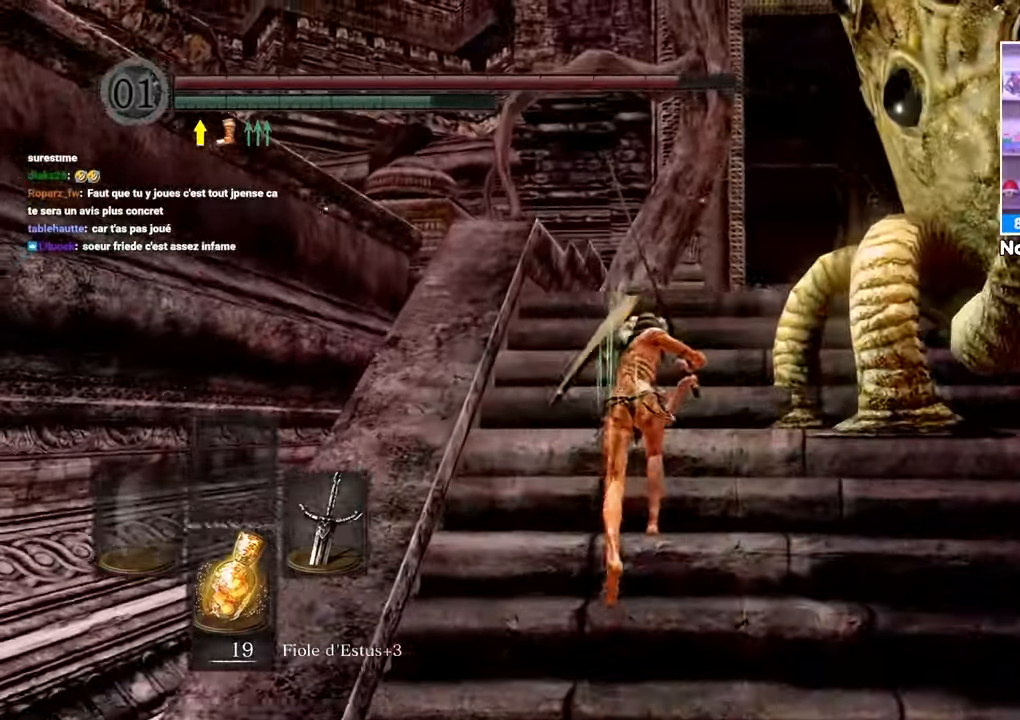
{"dt_ms": 500, "buttons": ["B"], "left_stick": "up", "right_stick": "center"}
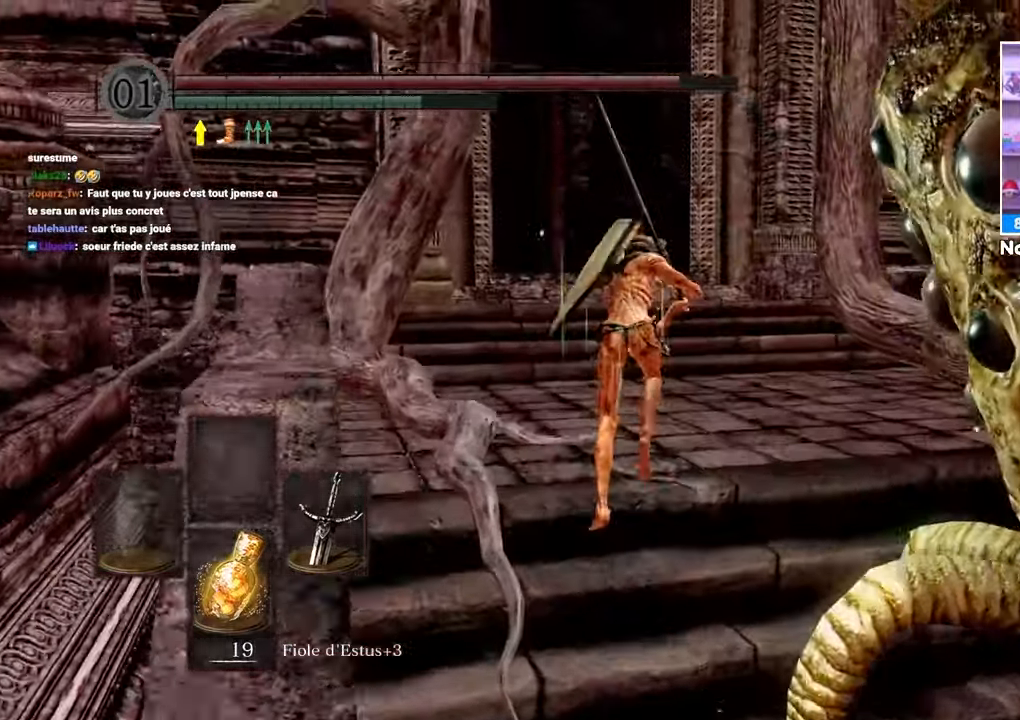
{"dt_ms": 500, "buttons": ["B"], "left_stick": "up-left", "right_stick": "center", "button_events": []}
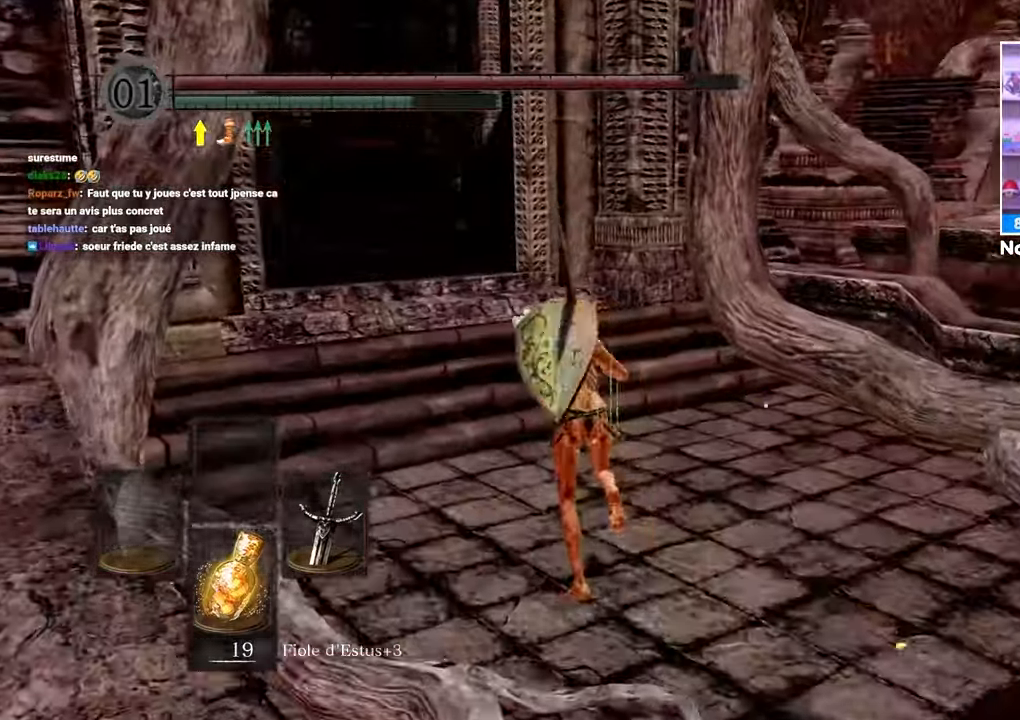
{"dt_ms": 500, "buttons": ["B"], "left_stick": "up", "right_stick": "center", "button_events": []}
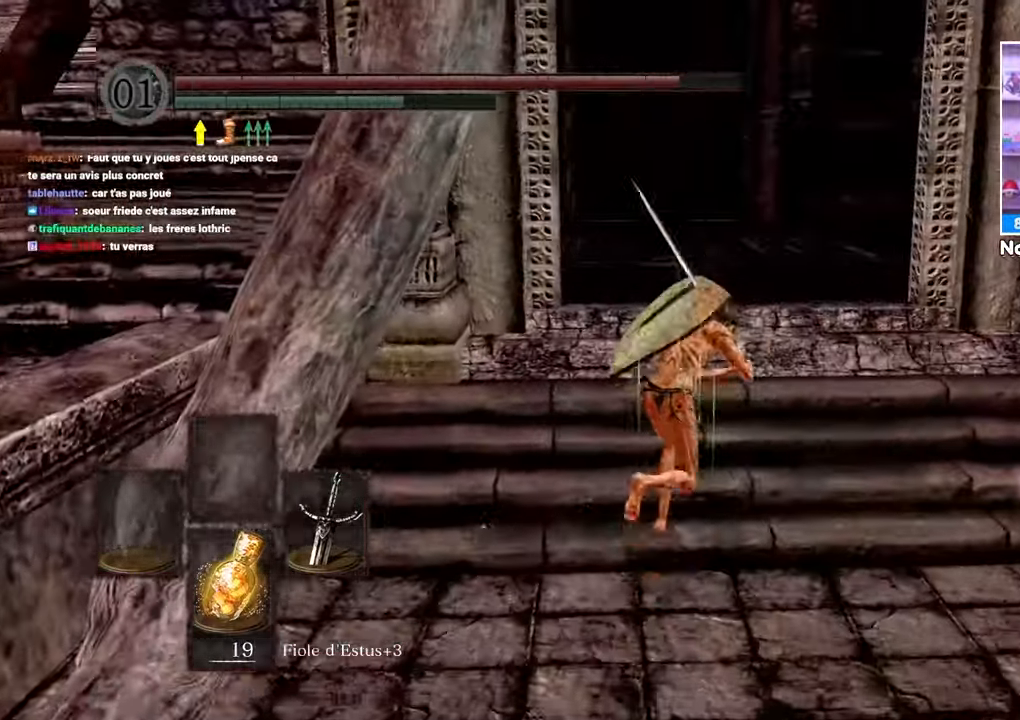
{"dt_ms": 500, "buttons": ["B"], "left_stick": "up", "right_stick": "center", "button_events": []}